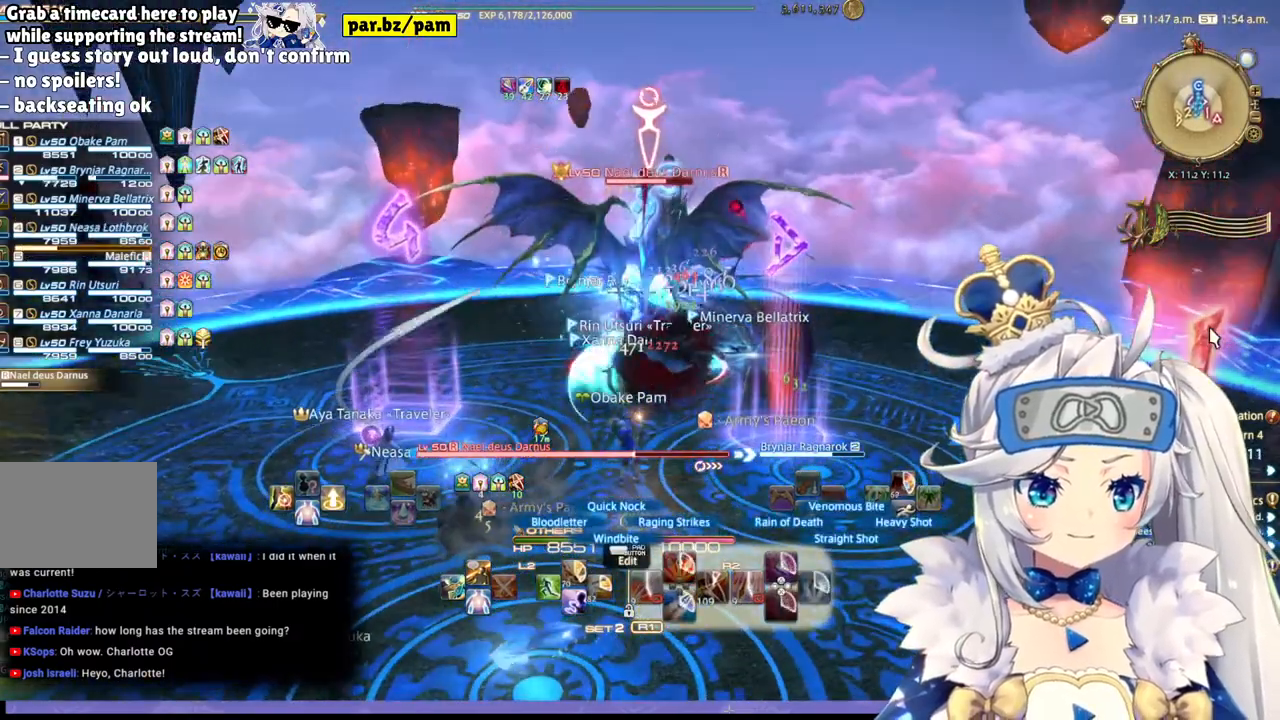
Gameplay with a controller (PlayStation layout); each line is a JSON object with the inputs held at the frame after it (dt_ms = milliseconds from this image to that frame). "events" lists button and stick changes between this image and that frame as [ms after this image, input, new state], when the widget could be followed in between.
{"dt_ms": 500, "buttons": ["R2"], "left_stick": "center", "right_stick": "center", "events": [[50, "right_stick", "up"], [250, "right_stick", "center"]]}
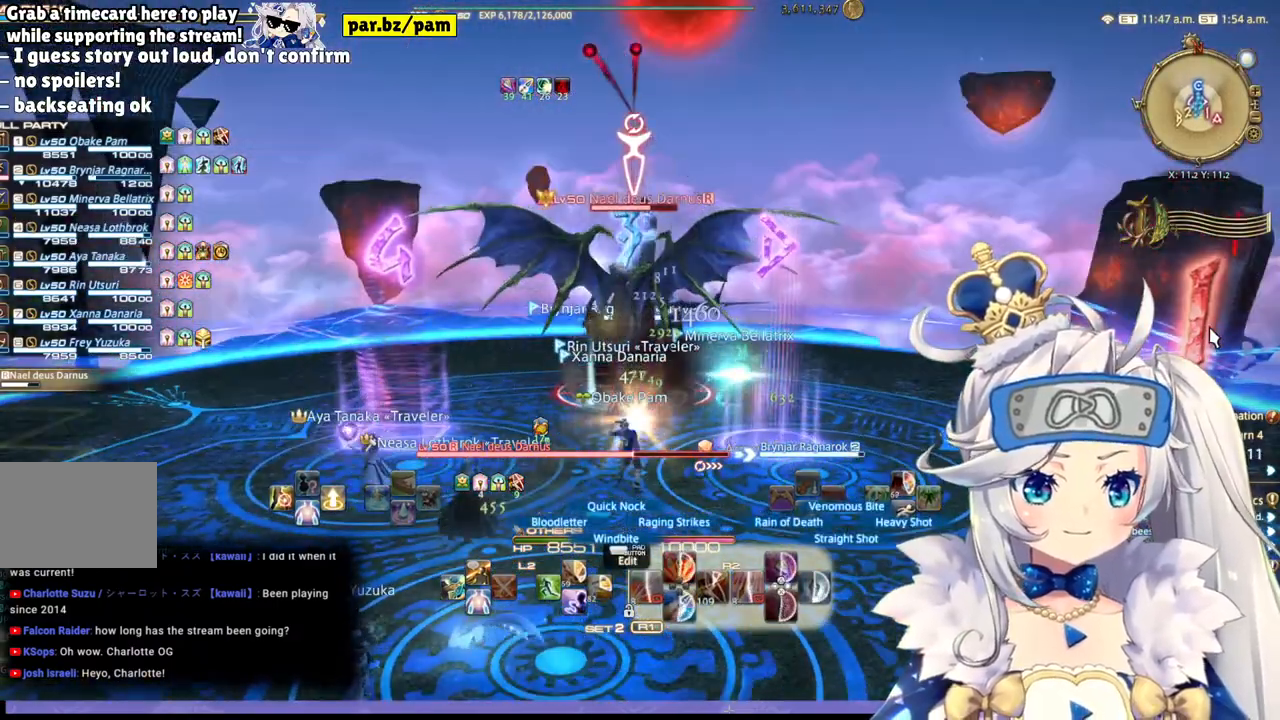
{"dt_ms": 500, "buttons": ["L2"], "left_stick": "center", "right_stick": "center", "events": [[367, "L2", "down"], [417, "R2", "up"]]}
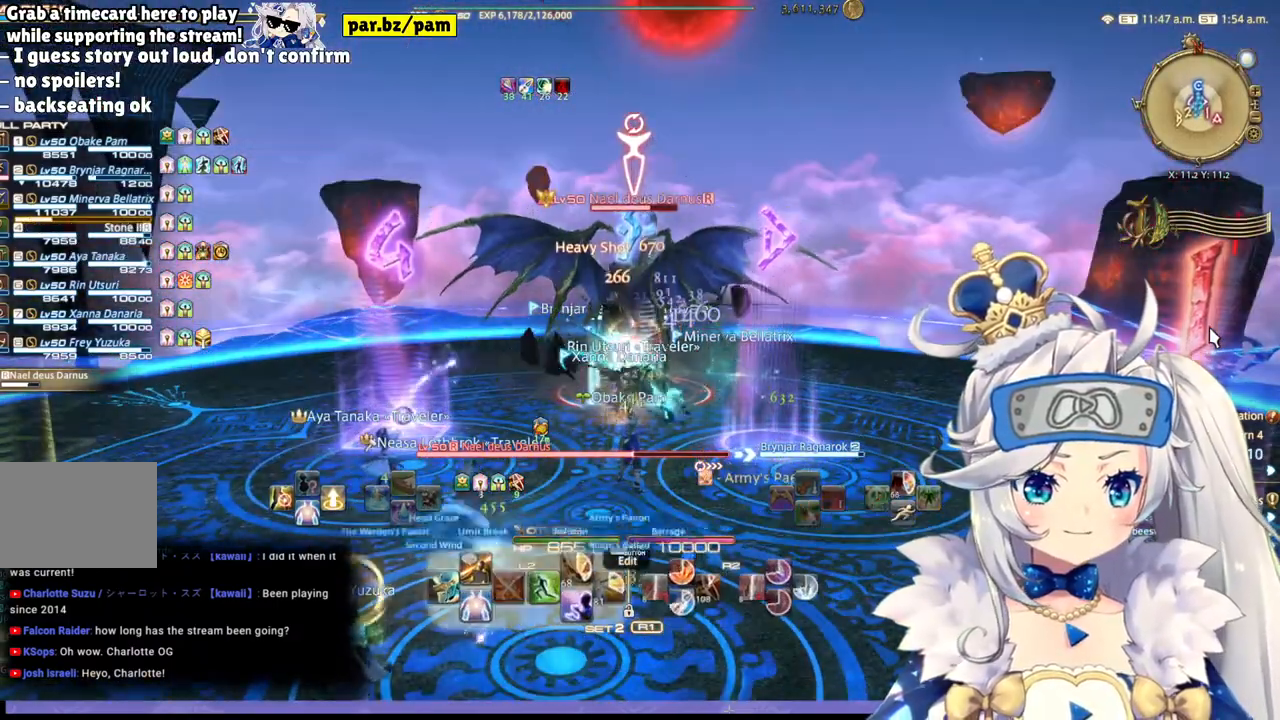
{"dt_ms": 500, "buttons": ["R2"], "left_stick": "center", "right_stick": "center", "events": [[50, "CROSS", "down"], [283, "CROSS", "up"], [383, "L2", "up"], [483, "R2", "down"]]}
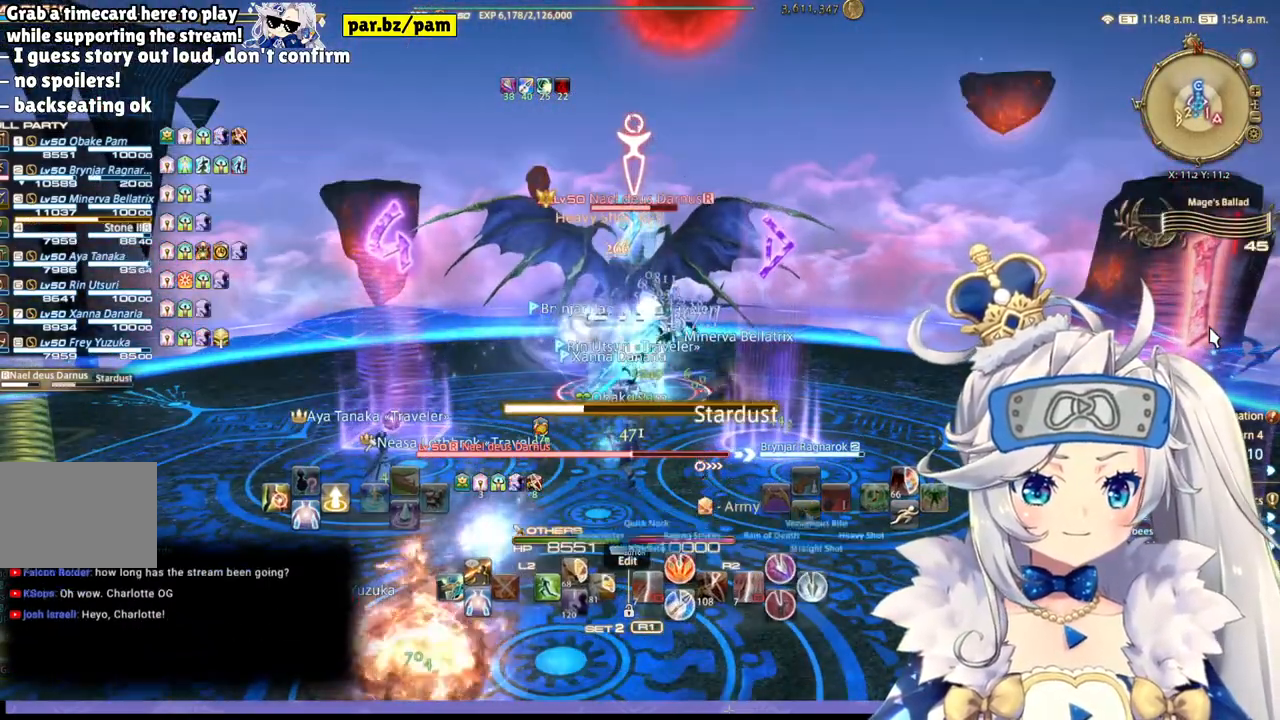
{"dt_ms": 500, "buttons": ["R2"], "left_stick": "center", "right_stick": "center", "events": [[317, "CIRCLE", "down"], [467, "CIRCLE", "up"]]}
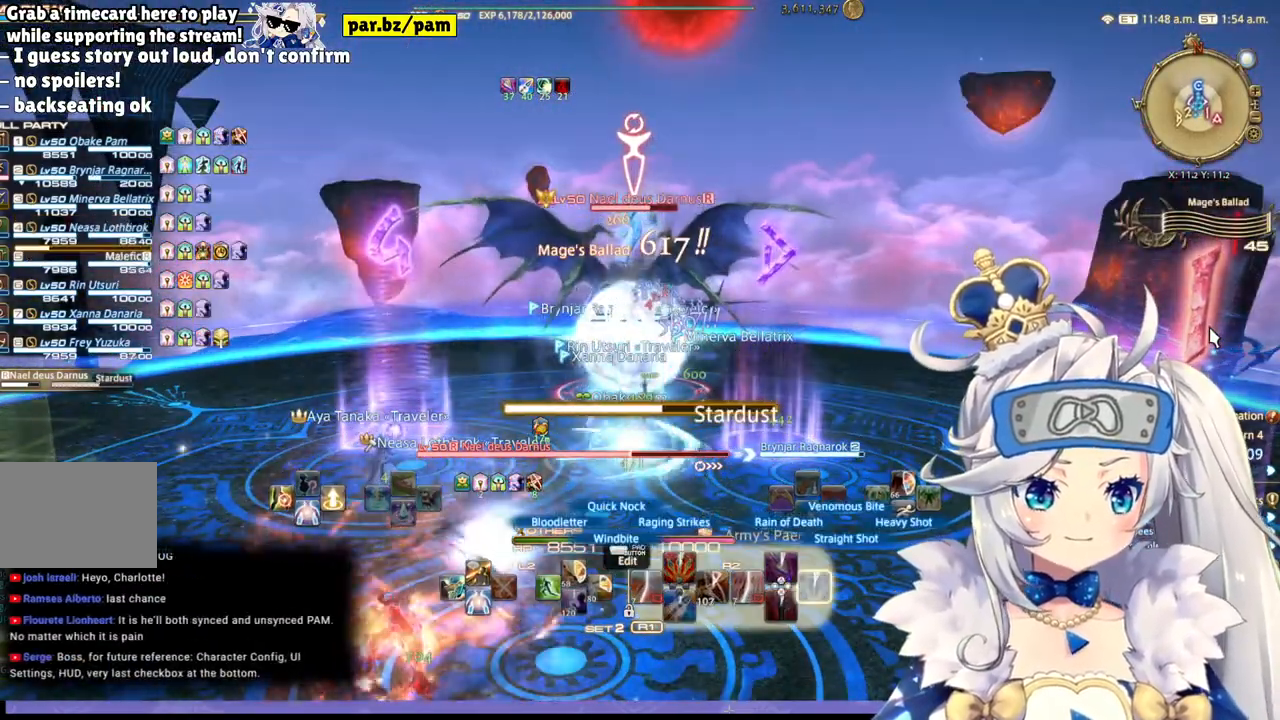
{"dt_ms": 500, "buttons": ["R2"], "left_stick": "up", "right_stick": "center", "events": [[67, "left_stick", "up"], [183, "right_stick", "down"], [500, "right_stick", "center"]]}
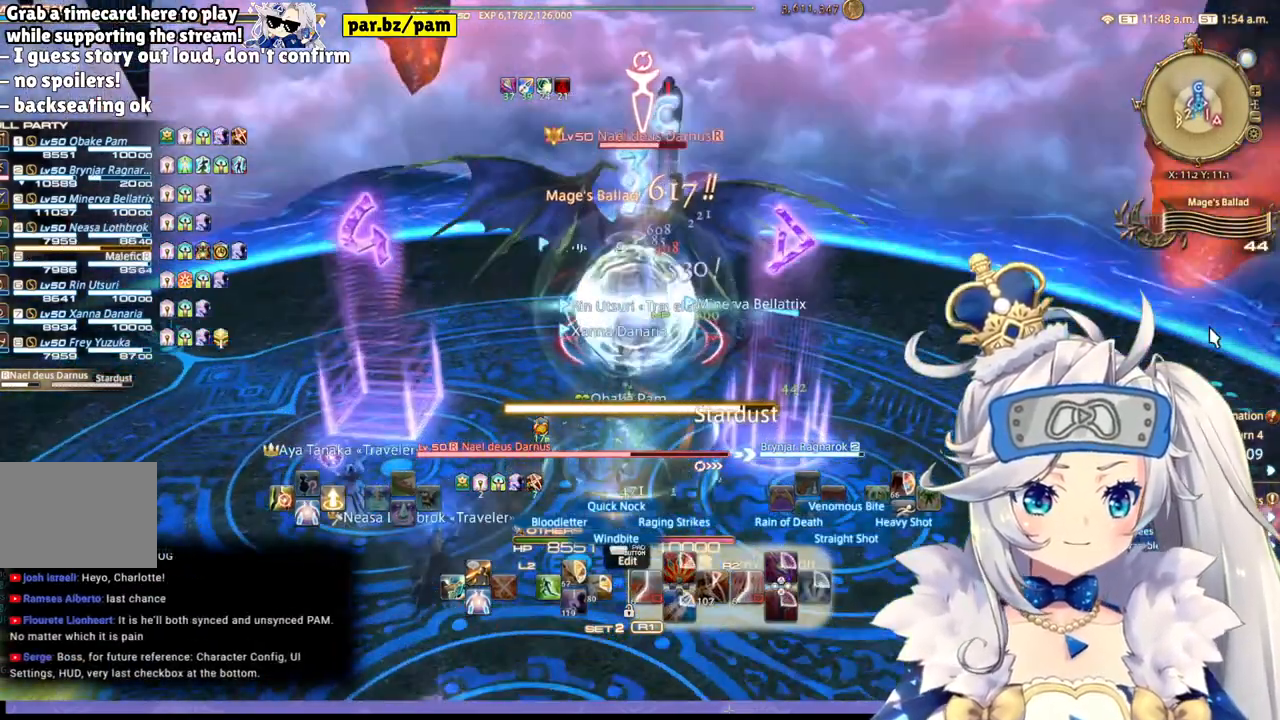
{"dt_ms": 500, "buttons": ["R2"], "left_stick": "down", "right_stick": "center", "events": [[33, "left_stick", "center"], [467, "left_stick", "down"]]}
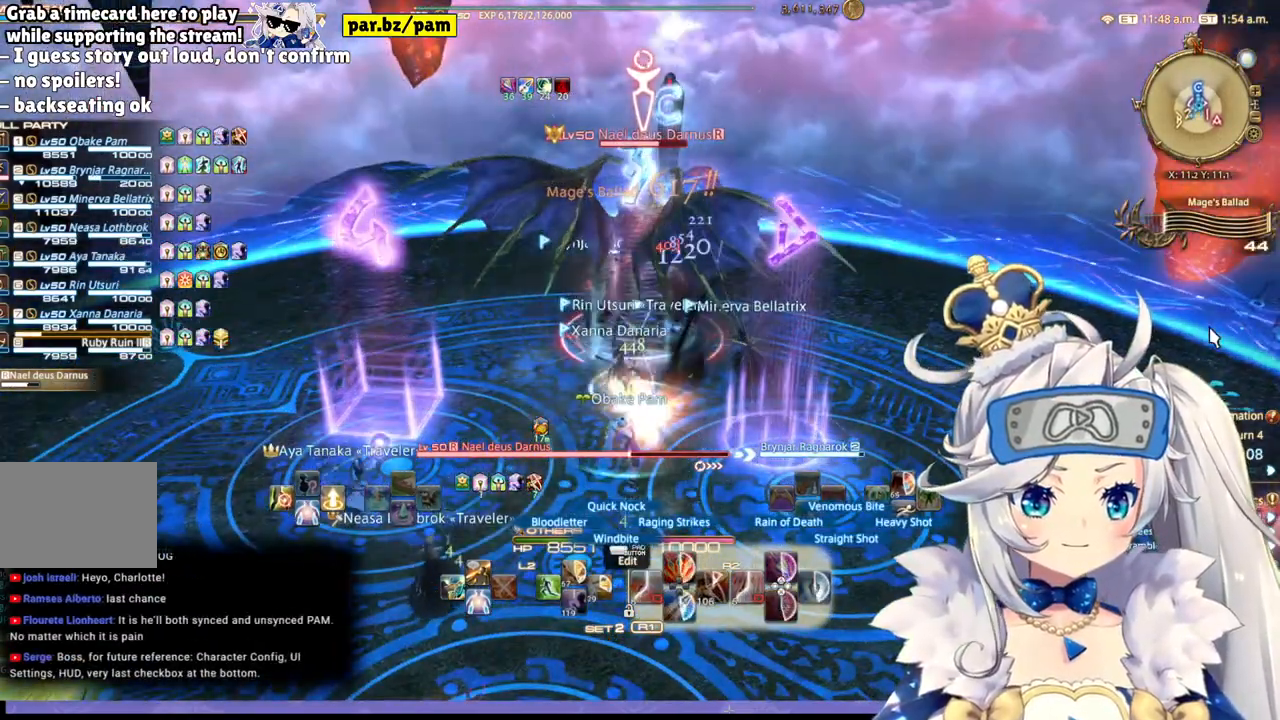
{"dt_ms": 500, "buttons": ["R2"], "left_stick": "center", "right_stick": "center", "events": [[500, "left_stick", "center"]]}
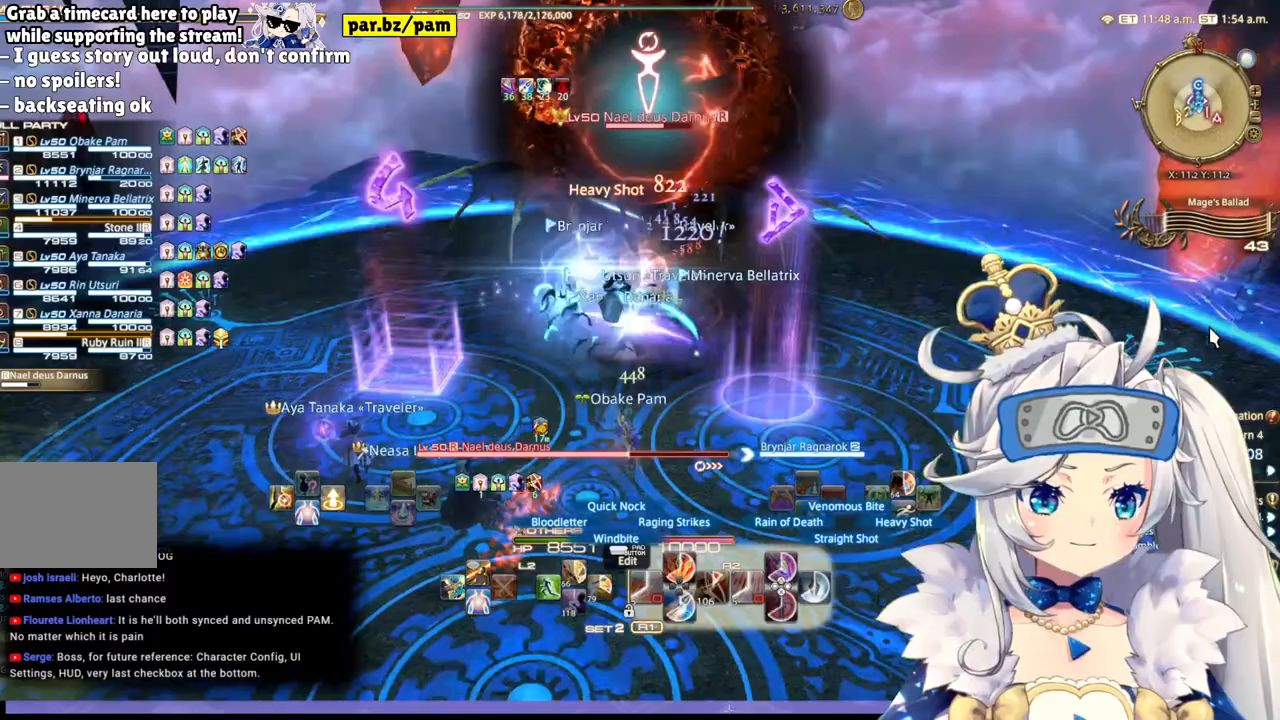
{"dt_ms": 500, "buttons": ["L1", "R2"], "left_stick": "center", "right_stick": "center", "events": [[117, "left_stick", "up-right"], [183, "left_stick", "up"], [417, "L1", "down"], [433, "left_stick", "center"]]}
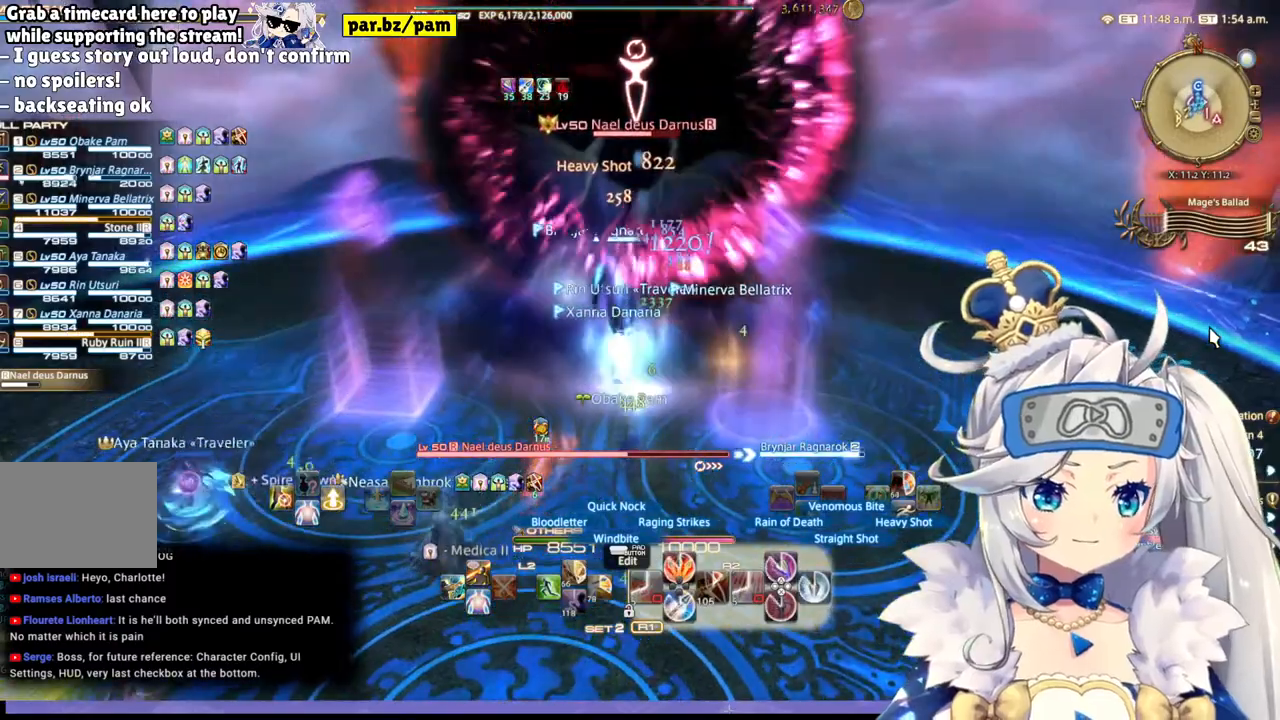
{"dt_ms": 500, "buttons": ["L1", "R2"], "left_stick": "center", "right_stick": "center", "events": [[233, "CIRCLE", "down"], [433, "CIRCLE", "up"]]}
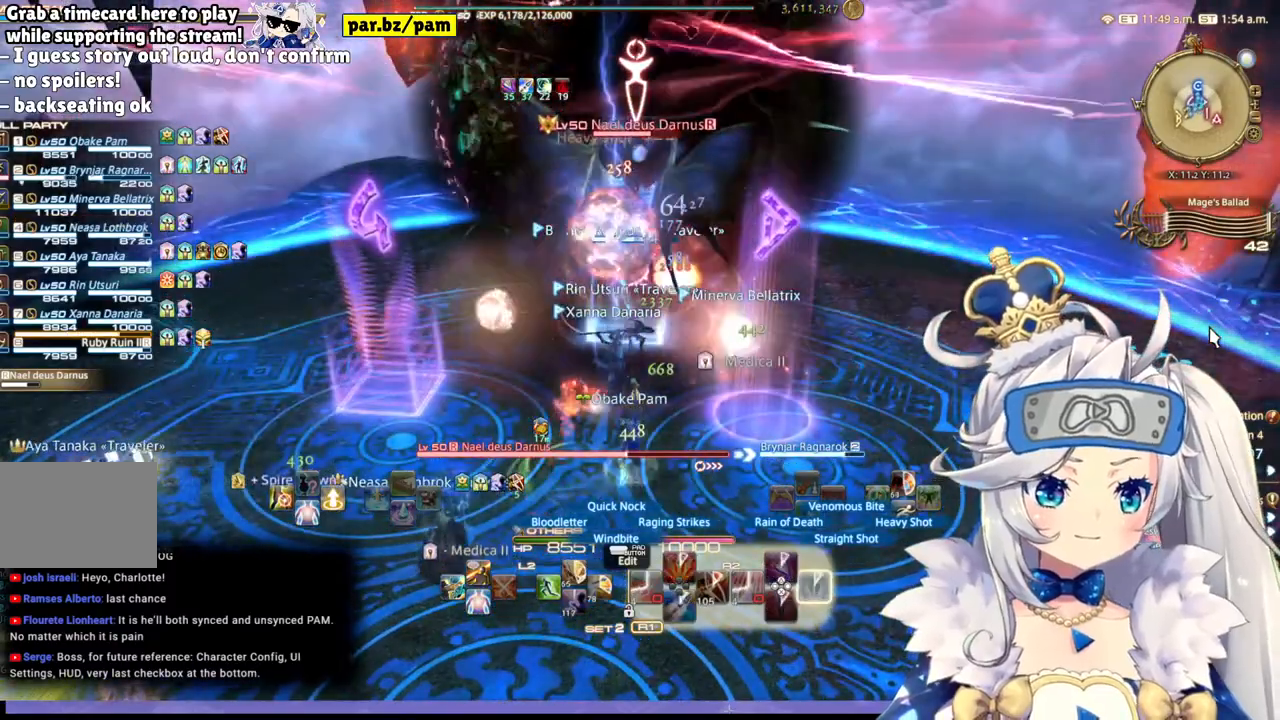
{"dt_ms": 500, "buttons": ["R2"], "left_stick": "center", "right_stick": "center", "events": [[17, "L1", "up"], [133, "L1", "down"], [167, "right_stick", "up-left"], [183, "L1", "up"], [400, "right_stick", "center"]]}
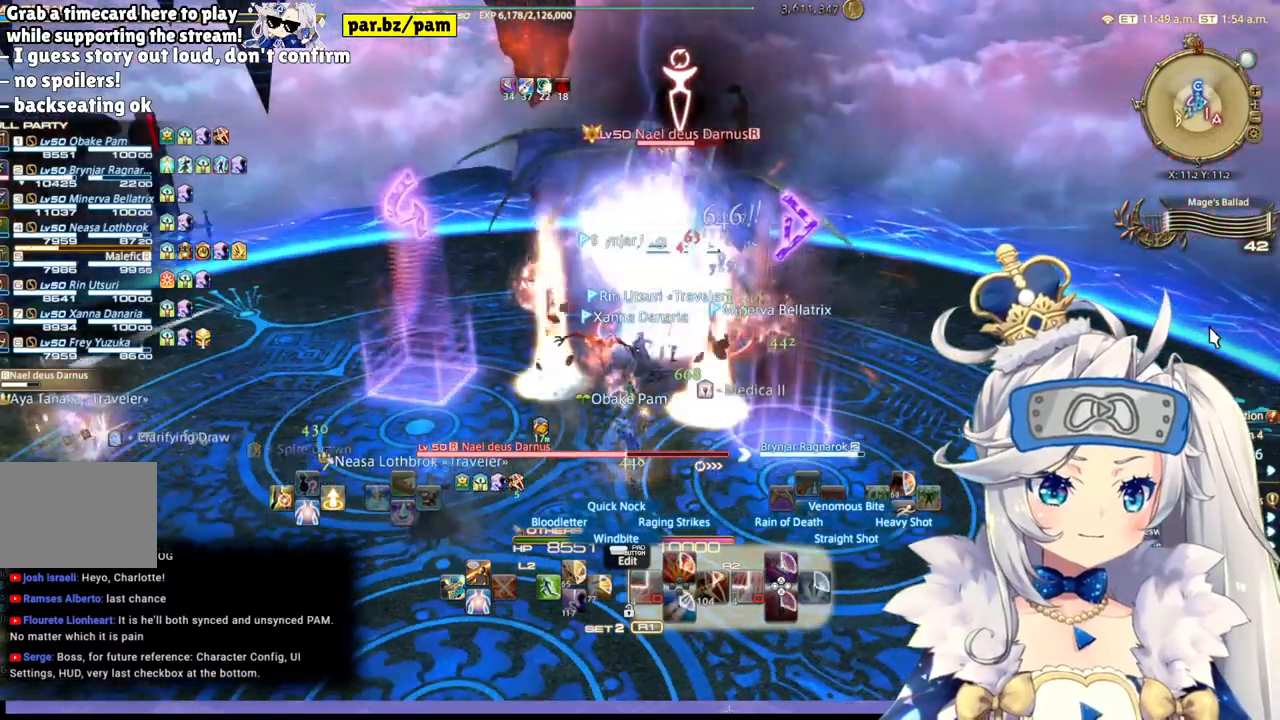
{"dt_ms": 500, "buttons": ["R2"], "left_stick": "center", "right_stick": "center", "events": [[150, "right_stick", "right"], [350, "right_stick", "center"]]}
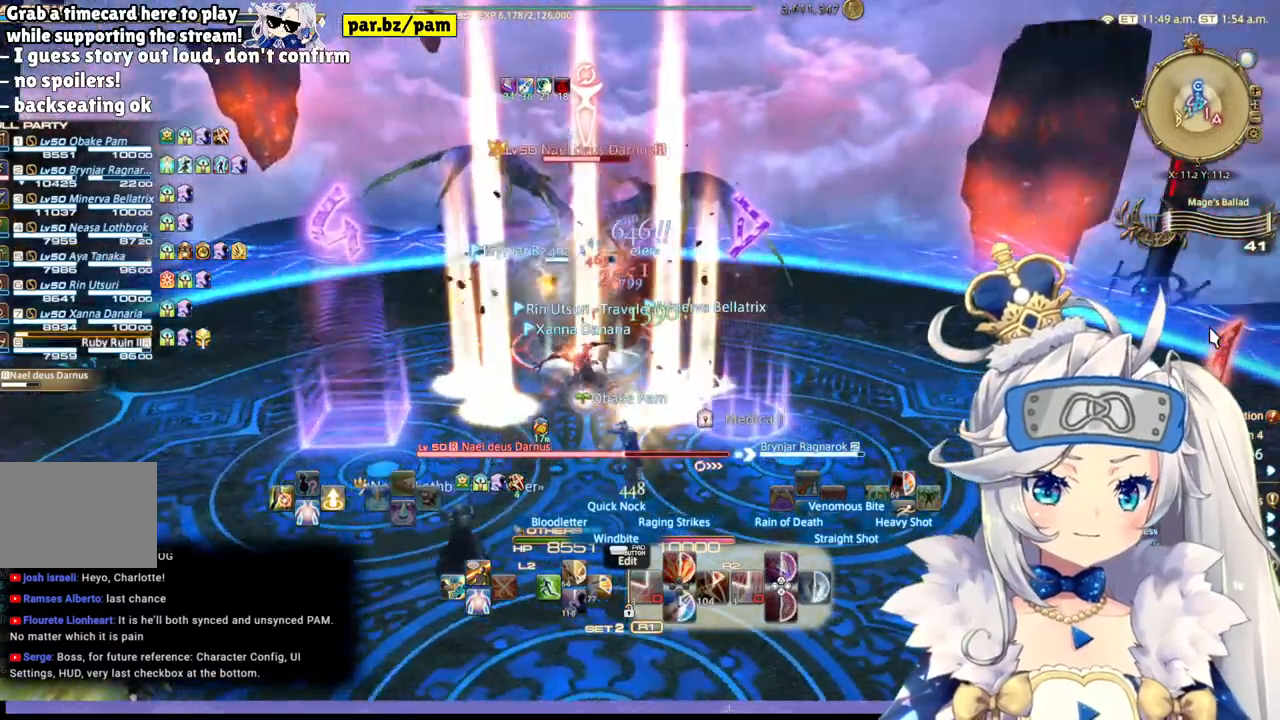
{"dt_ms": 500, "buttons": ["R2"], "left_stick": "down-right", "right_stick": "center", "events": [[100, "right_stick", "up-left"], [333, "right_stick", "center"], [483, "left_stick", "down-right"]]}
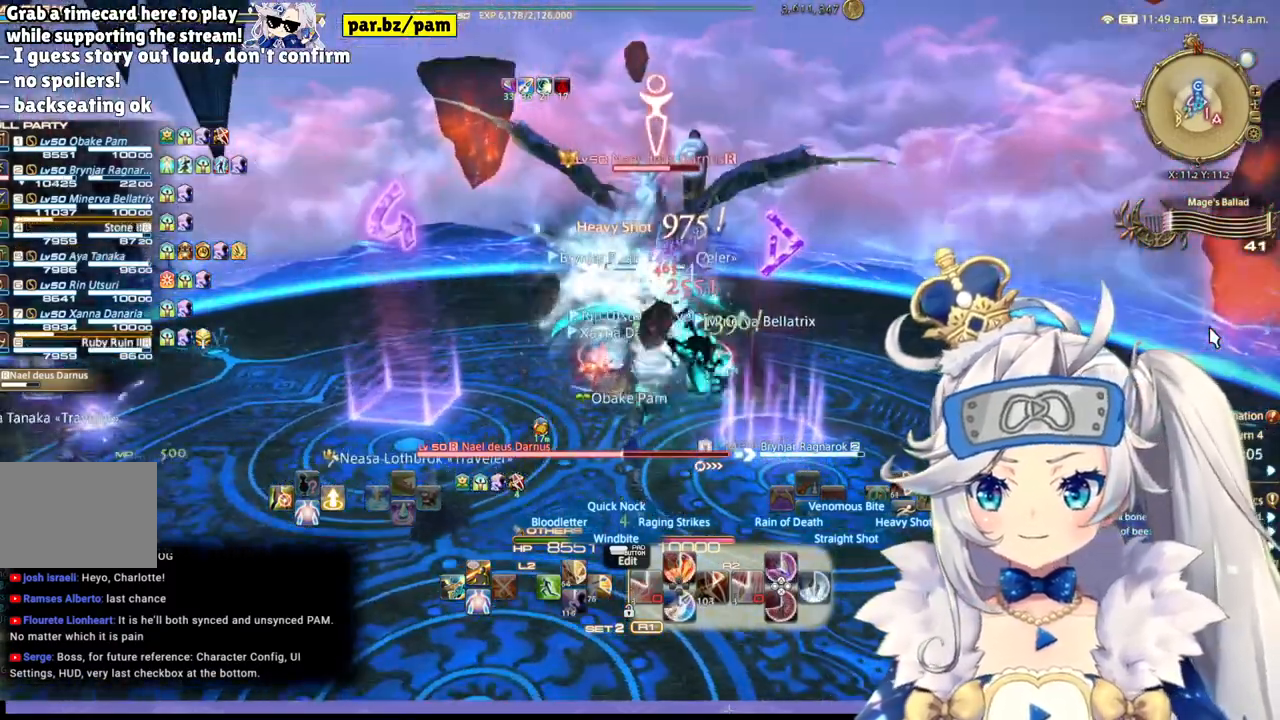
{"dt_ms": 500, "buttons": ["R2"], "left_stick": "right", "right_stick": "center", "events": [[267, "left_stick", "right"]]}
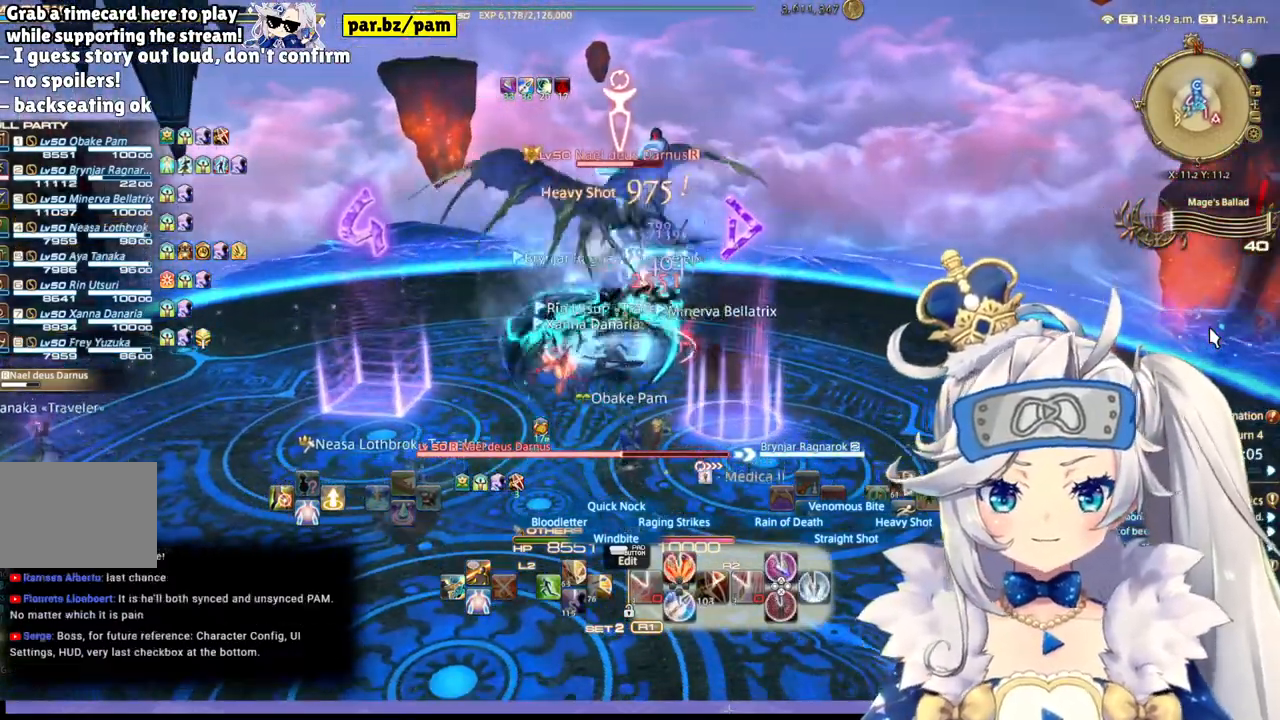
{"dt_ms": 500, "buttons": ["R2"], "left_stick": "up", "right_stick": "left", "events": [[117, "left_stick", "center"], [367, "right_stick", "left"], [467, "left_stick", "up"]]}
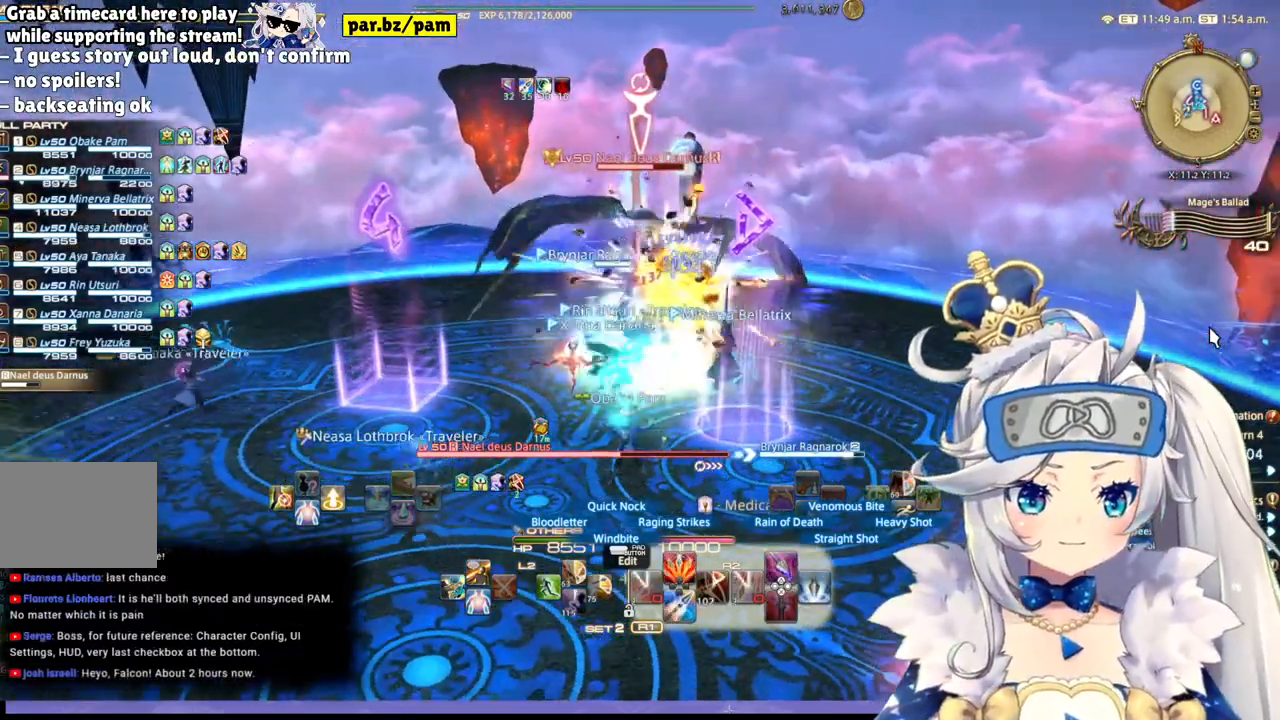
{"dt_ms": 500, "buttons": ["R1", "R2"], "left_stick": "center", "right_stick": "center", "events": [[17, "right_stick", "center"], [67, "left_stick", "center"], [100, "CIRCLE", "down"], [283, "CIRCLE", "up"], [500, "R1", "down"]]}
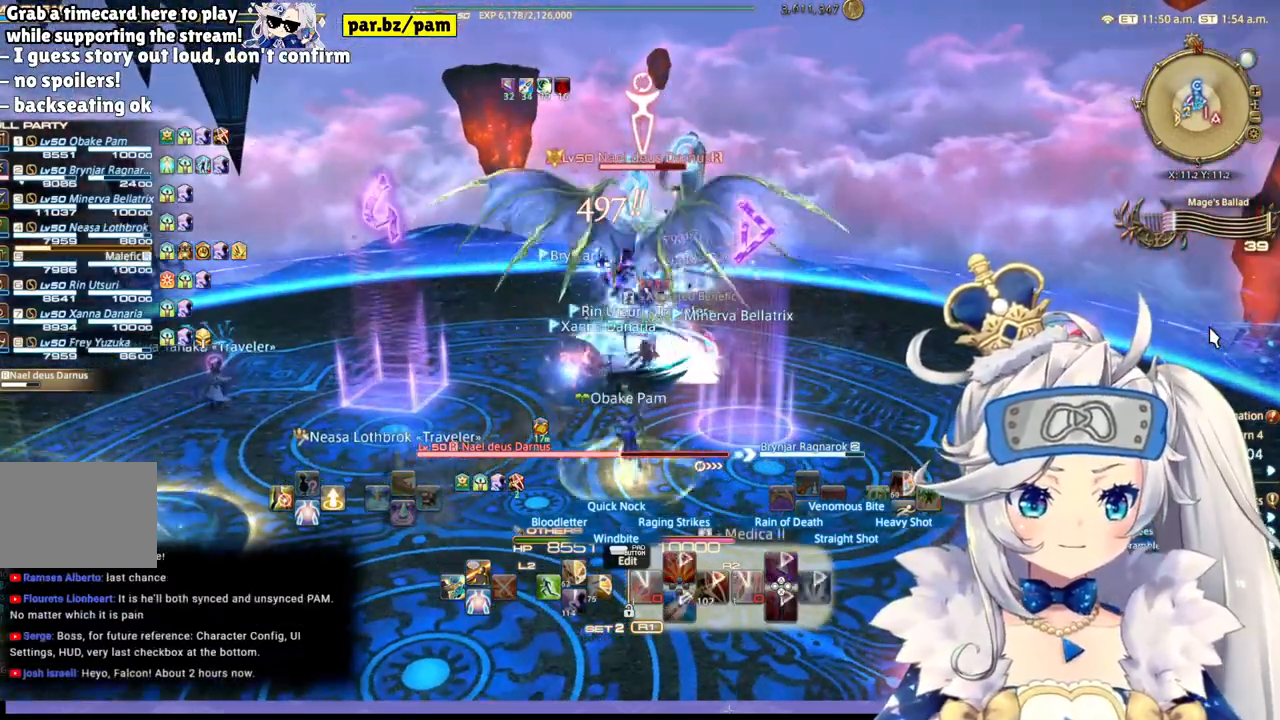
{"dt_ms": 500, "buttons": ["R2"], "left_stick": "center", "right_stick": "center", "events": [[167, "R1", "up"]]}
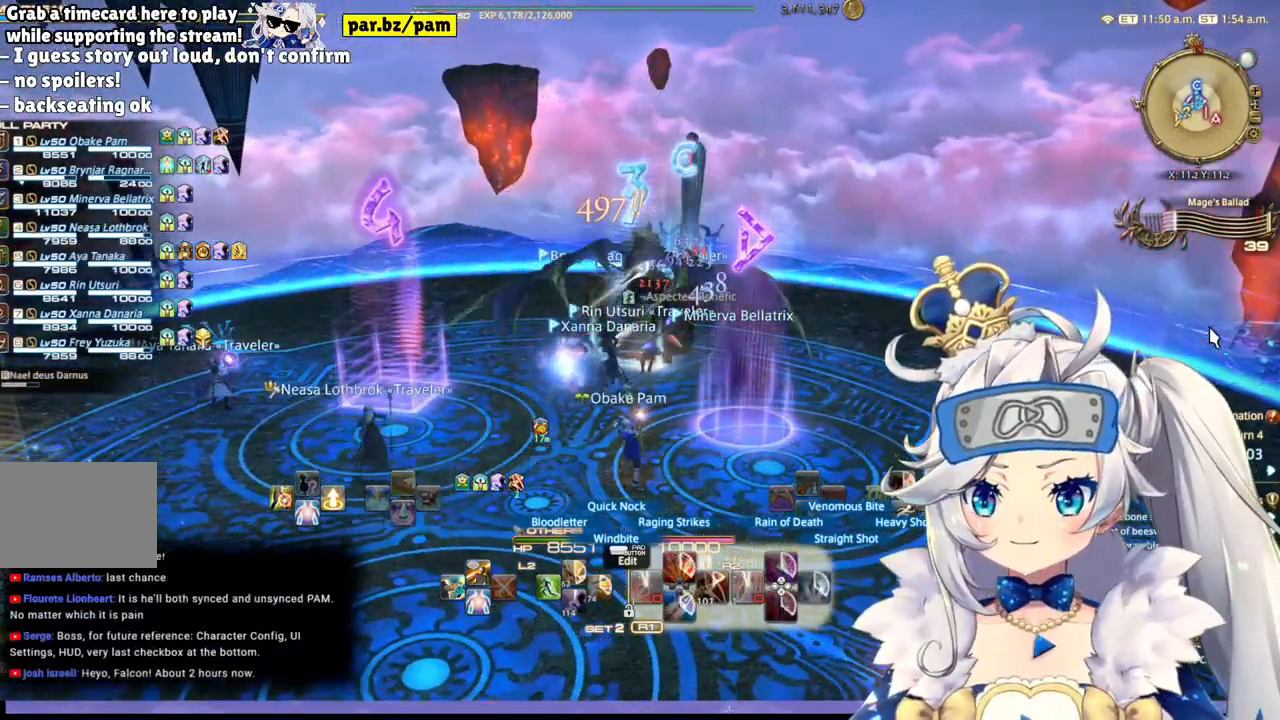
{"dt_ms": 500, "buttons": ["R2"], "left_stick": "center", "right_stick": "center", "events": []}
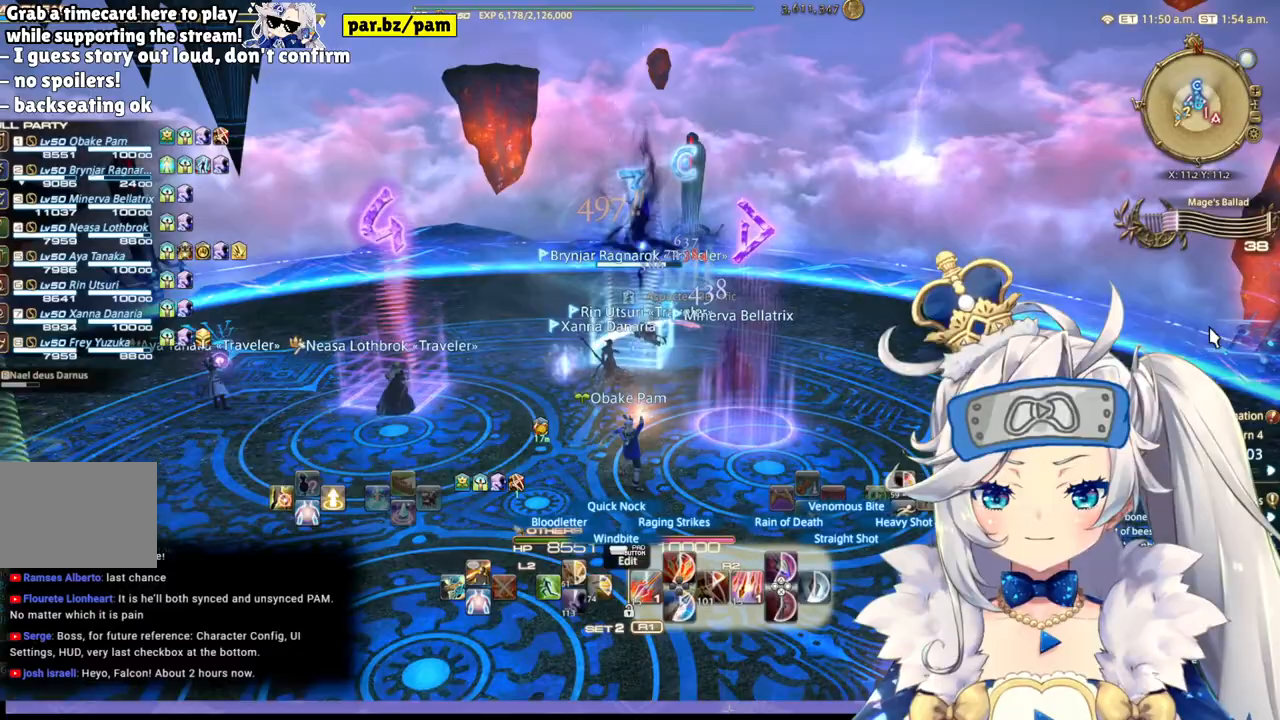
{"dt_ms": 500, "buttons": [], "left_stick": "down", "right_stick": "center", "events": [[217, "left_stick", "down"], [367, "R2", "up"]]}
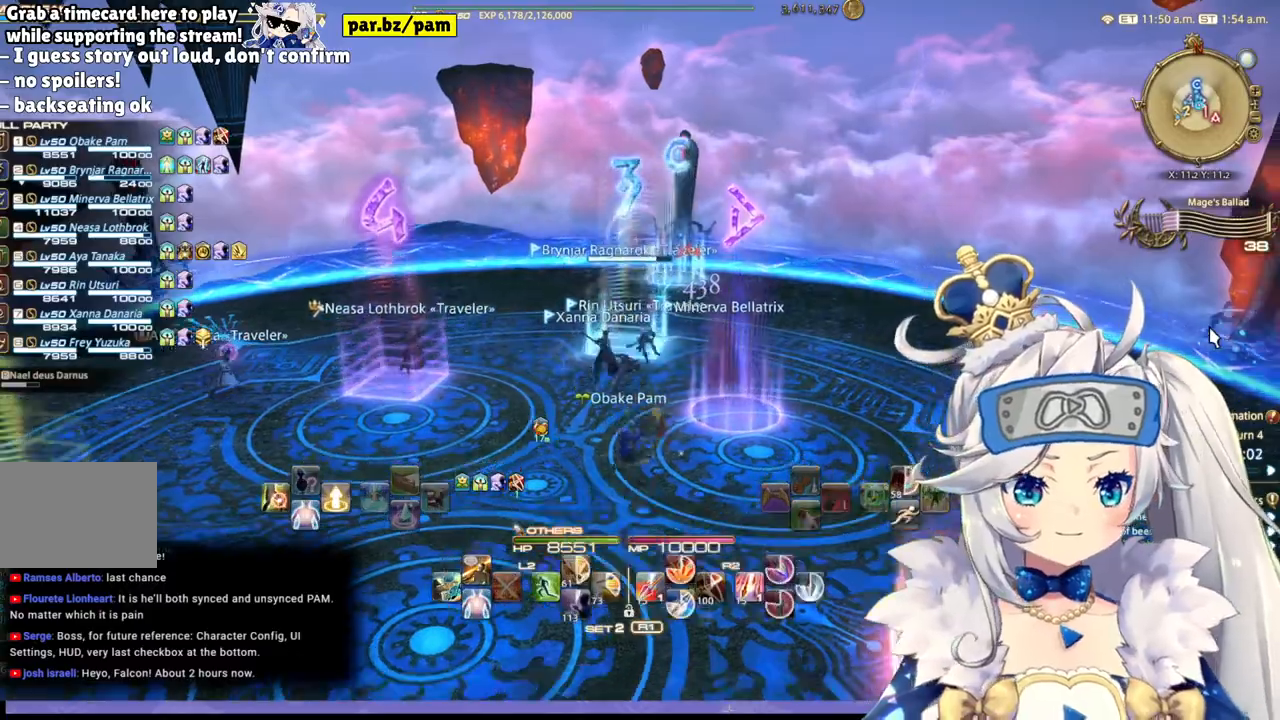
{"dt_ms": 500, "buttons": ["R2"], "left_stick": "up-left", "right_stick": "center", "events": [[100, "R1", "down"], [133, "left_stick", "center"], [150, "R1", "up"], [200, "R2", "down"], [233, "left_stick", "up"], [500, "left_stick", "up-left"]]}
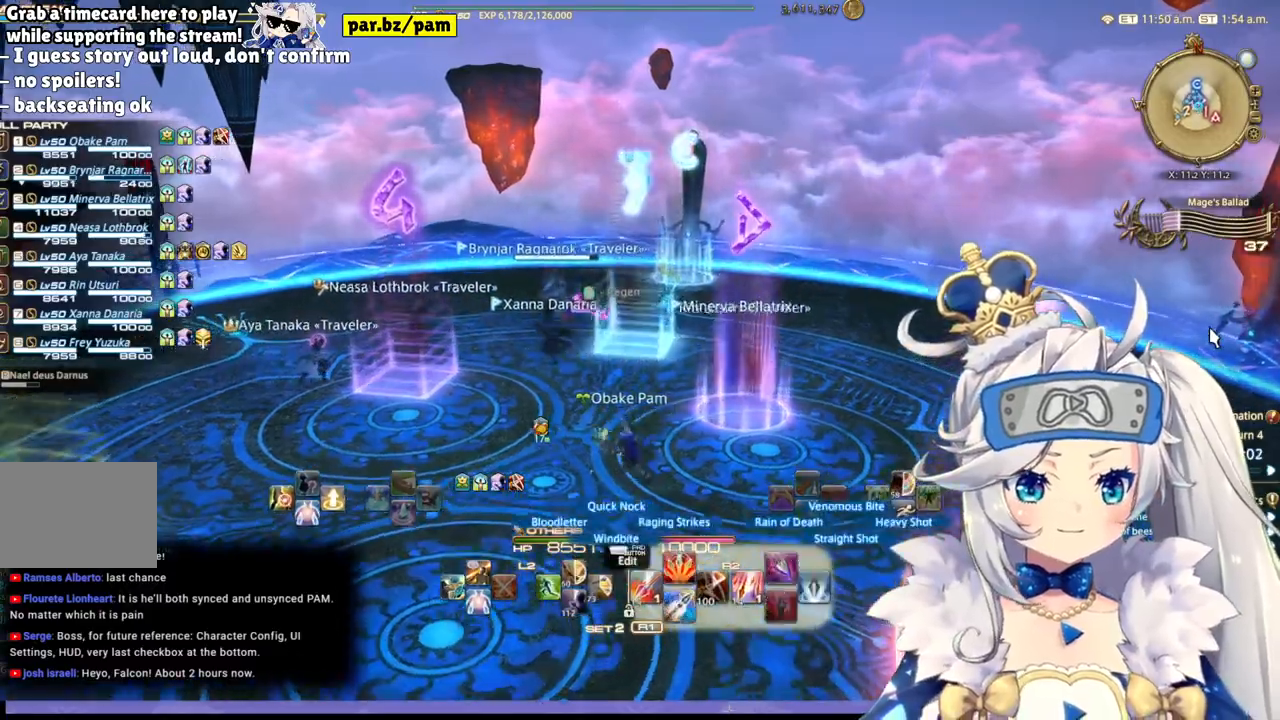
{"dt_ms": 500, "buttons": ["R2"], "left_stick": "up", "right_stick": "left", "events": [[133, "right_stick", "left"], [267, "left_stick", "up"], [350, "R1", "down"], [400, "R1", "up"]]}
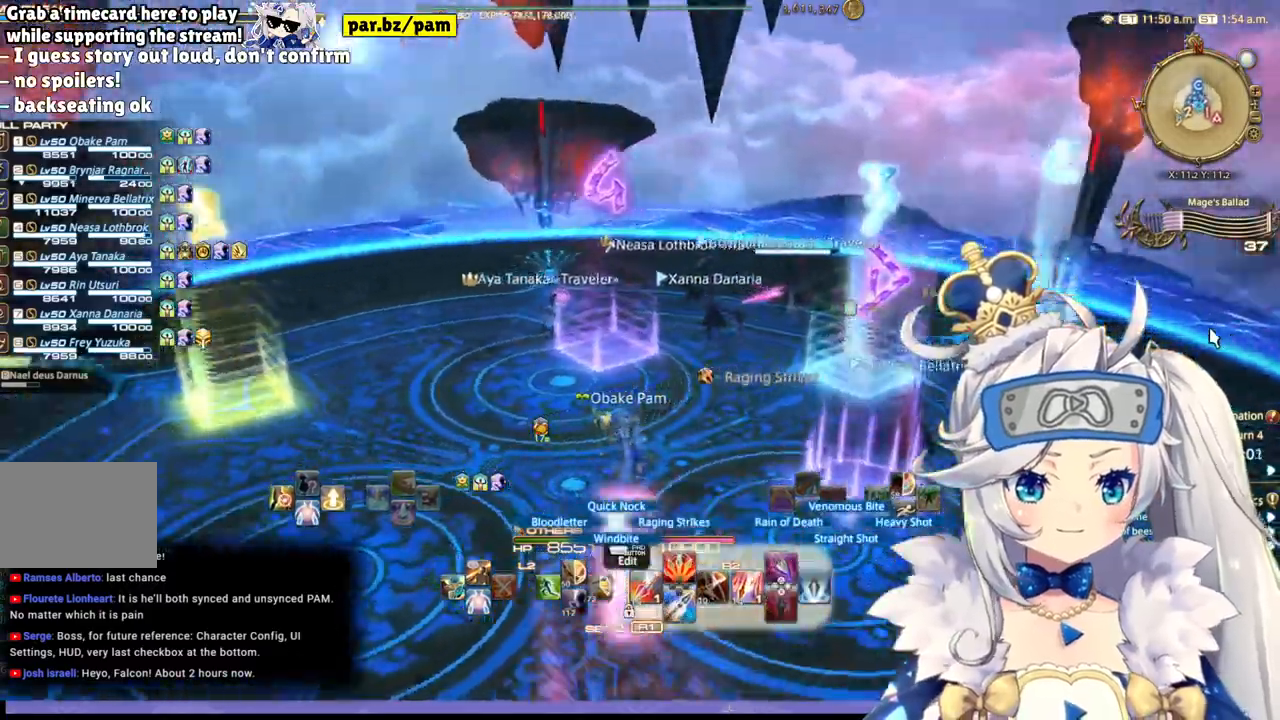
{"dt_ms": 500, "buttons": [], "left_stick": "up", "right_stick": "center", "events": [[150, "right_stick", "center"], [200, "R2", "up"]]}
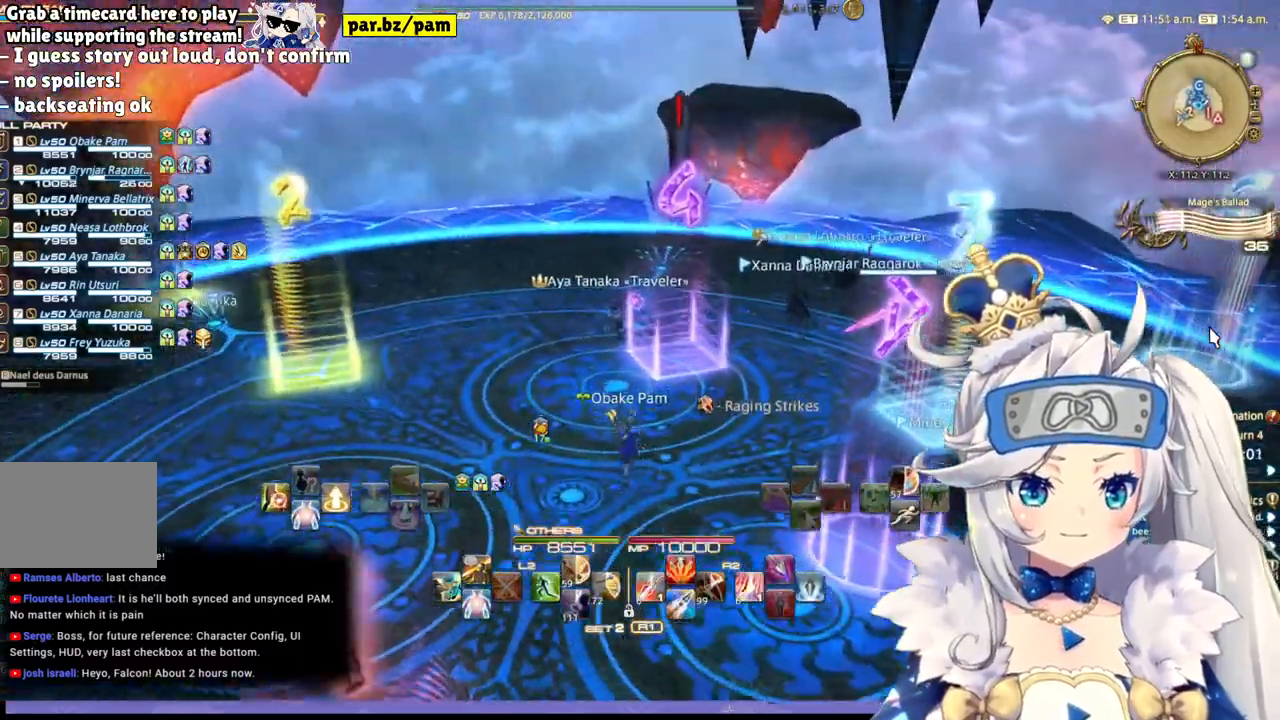
{"dt_ms": 500, "buttons": [], "left_stick": "up-left", "right_stick": "right", "events": [[283, "left_stick", "up-left"], [367, "right_stick", "right"]]}
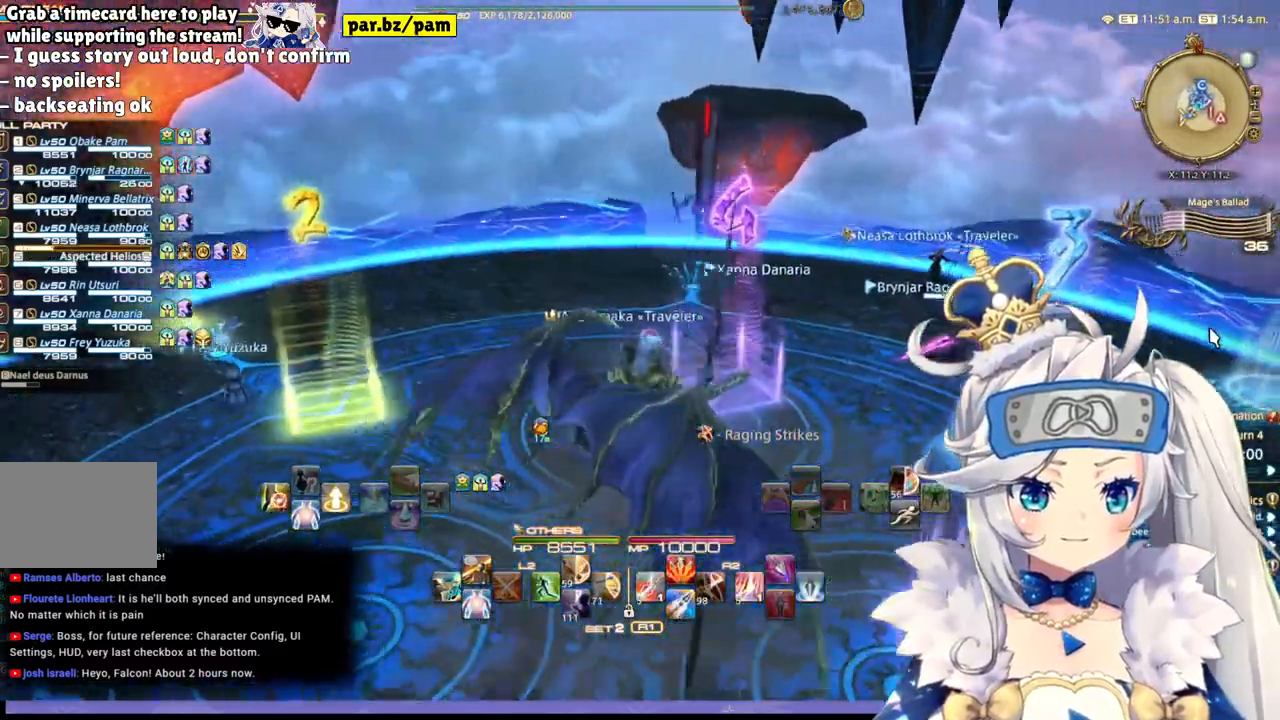
{"dt_ms": 500, "buttons": [], "left_stick": "up-left", "right_stick": "right", "events": []}
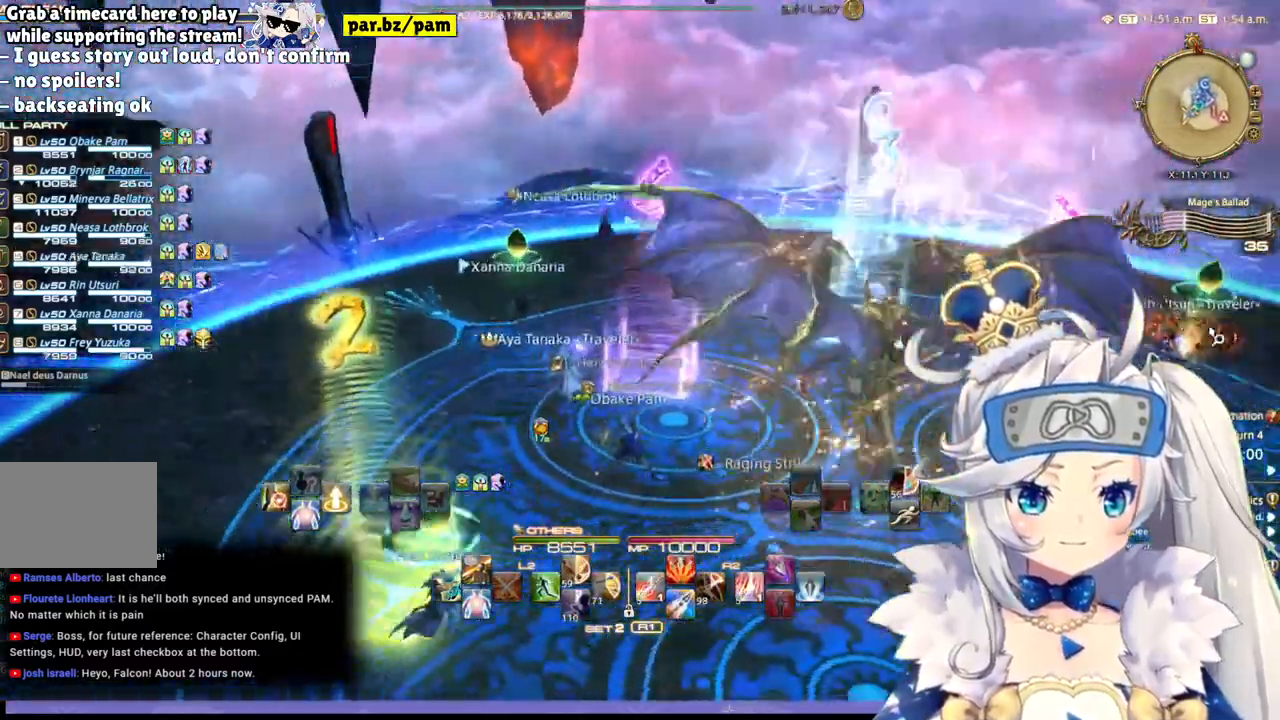
{"dt_ms": 500, "buttons": [], "left_stick": "left", "right_stick": "right", "events": [[500, "left_stick", "left"]]}
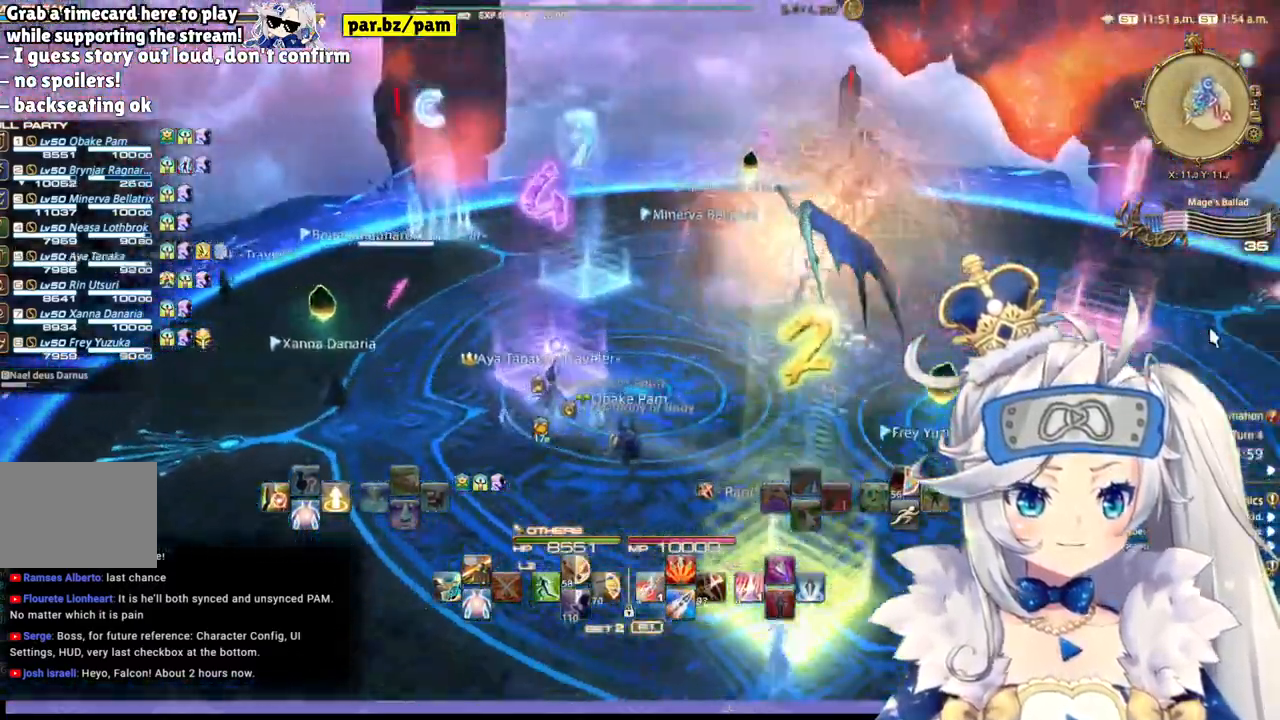
{"dt_ms": 500, "buttons": [], "left_stick": "left", "right_stick": "right", "events": []}
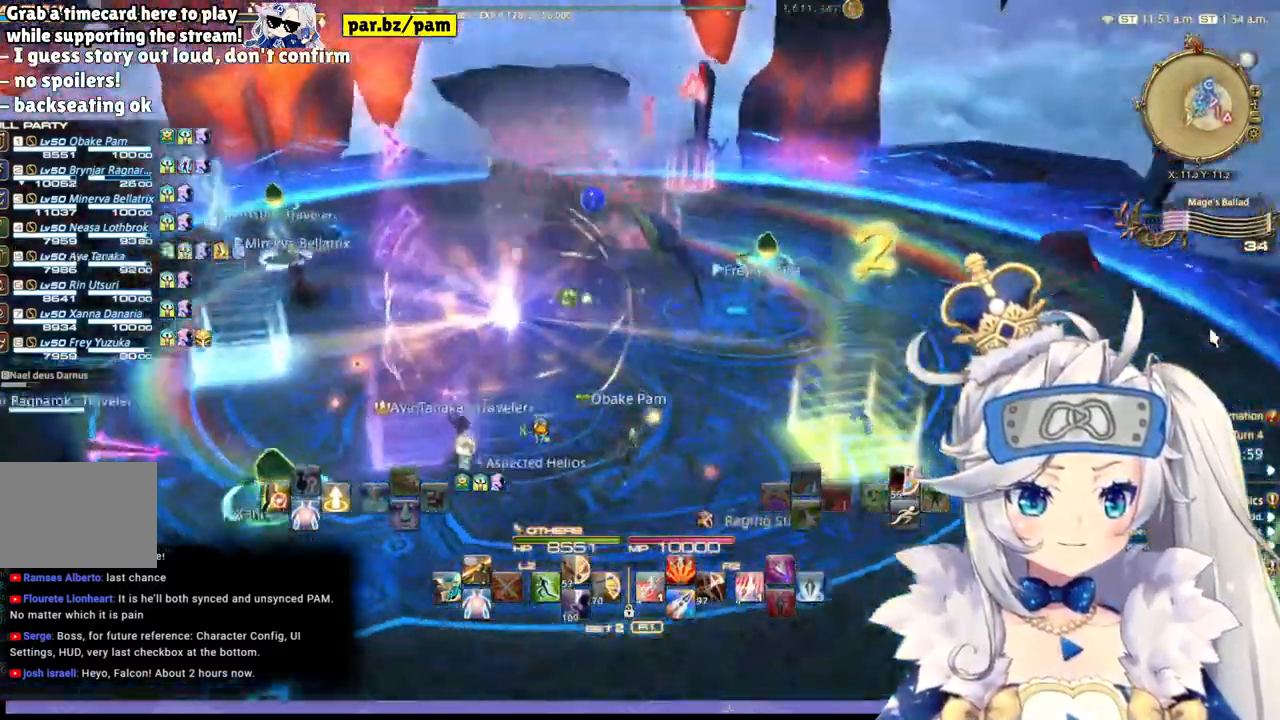
{"dt_ms": 1000, "buttons": [], "left_stick": "center", "right_stick": "center"}
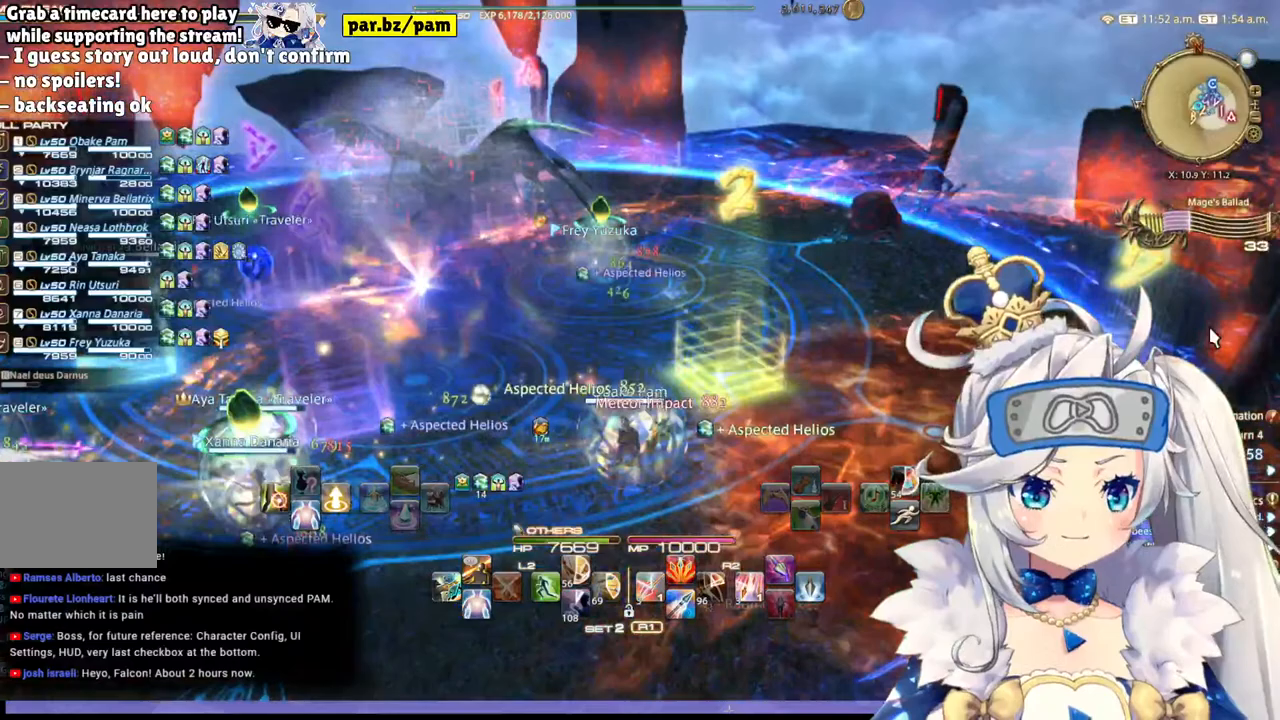
{"dt_ms": 500, "buttons": [], "left_stick": "down-left", "right_stick": "left", "events": [[17, "left_stick", "down-right"], [67, "left_stick", "down"], [183, "right_stick", "left"], [400, "left_stick", "down-left"]]}
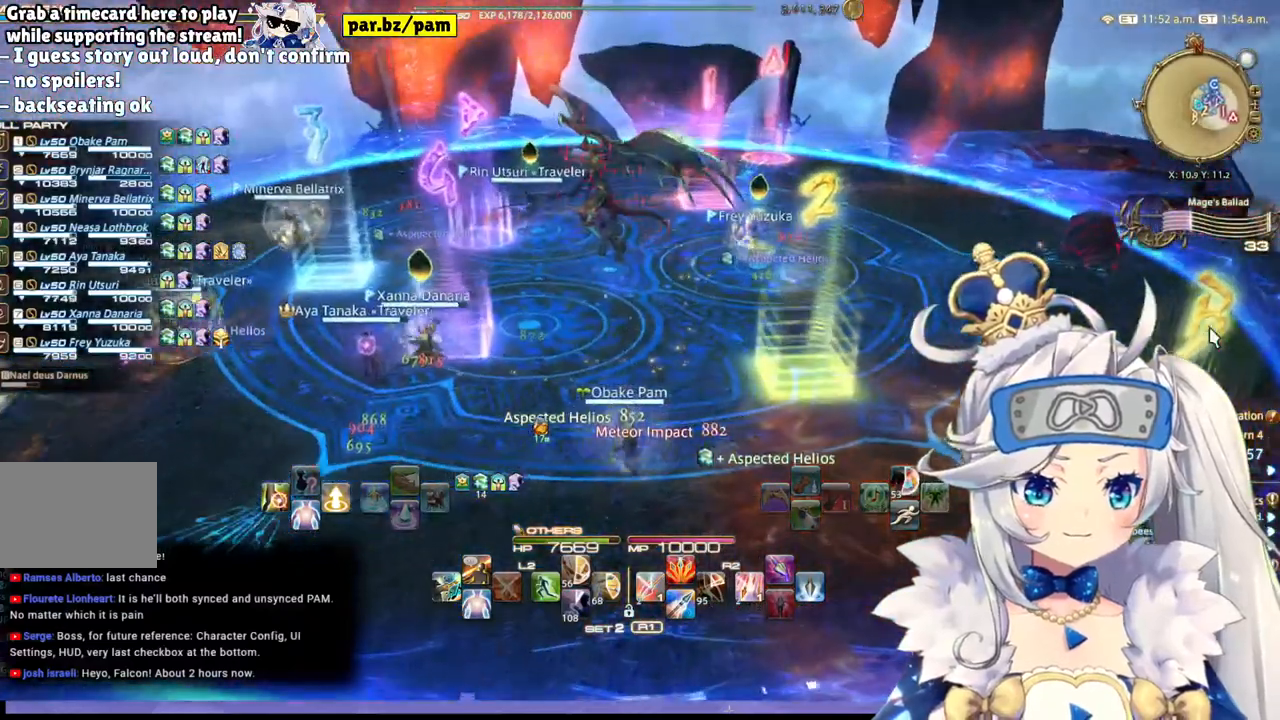
{"dt_ms": 500, "buttons": [], "left_stick": "down-left", "right_stick": "center", "events": [[83, "right_stick", "center"]]}
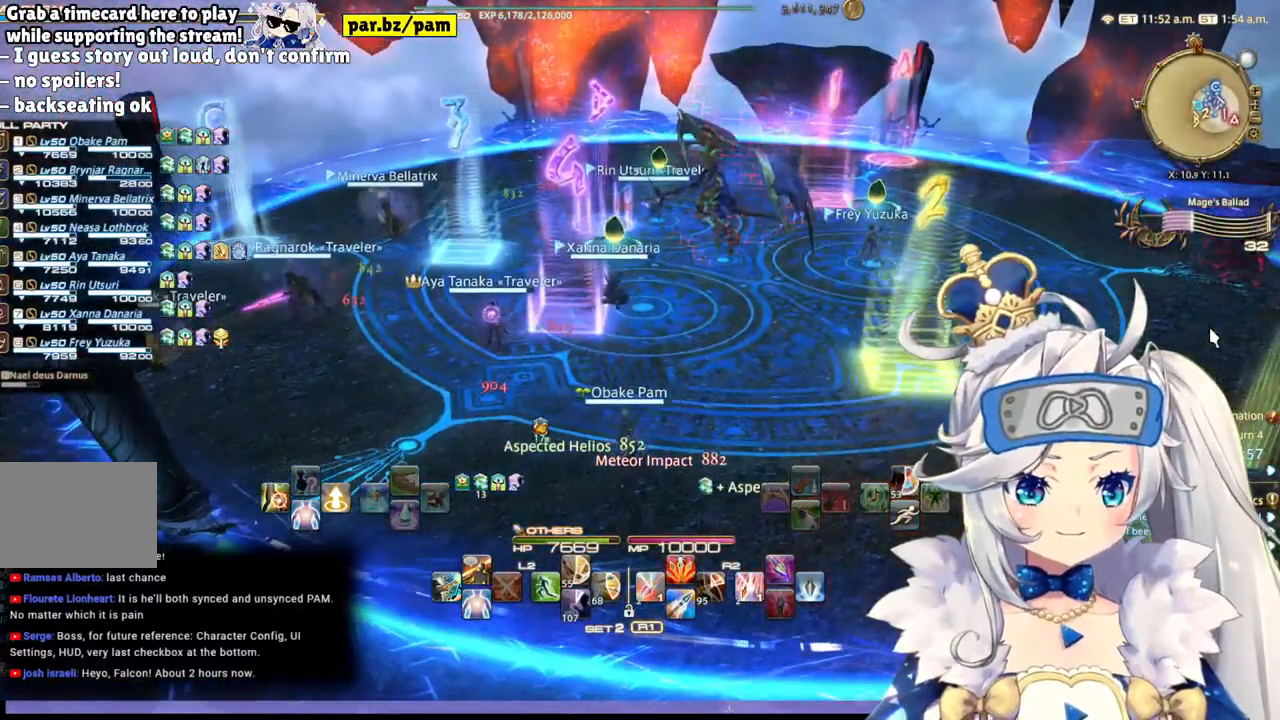
{"dt_ms": 500, "buttons": ["R1"], "left_stick": "center", "right_stick": "center", "events": [[133, "left_stick", "down"], [133, "right_stick", "right"], [333, "right_stick", "center"], [417, "left_stick", "center"], [433, "R1", "down"]]}